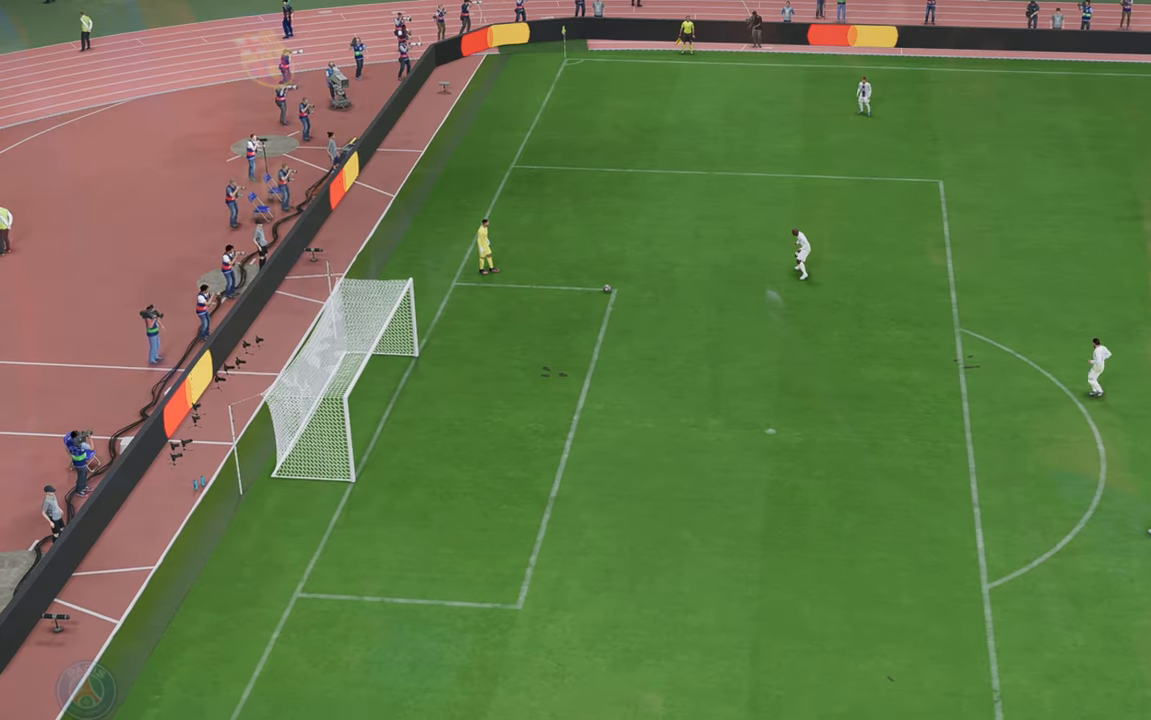
Gameplay with a controller (Xbox layout); each line is a JSON object with the inputs held at the frame after it. "events" lists button and stick changes between this image and that frame as [ms after this image, input, new state], when the widget could be followed in between. Not read: L3 R3.
{"buttons": [], "left_stick": "center", "right_stick": "center", "events": []}
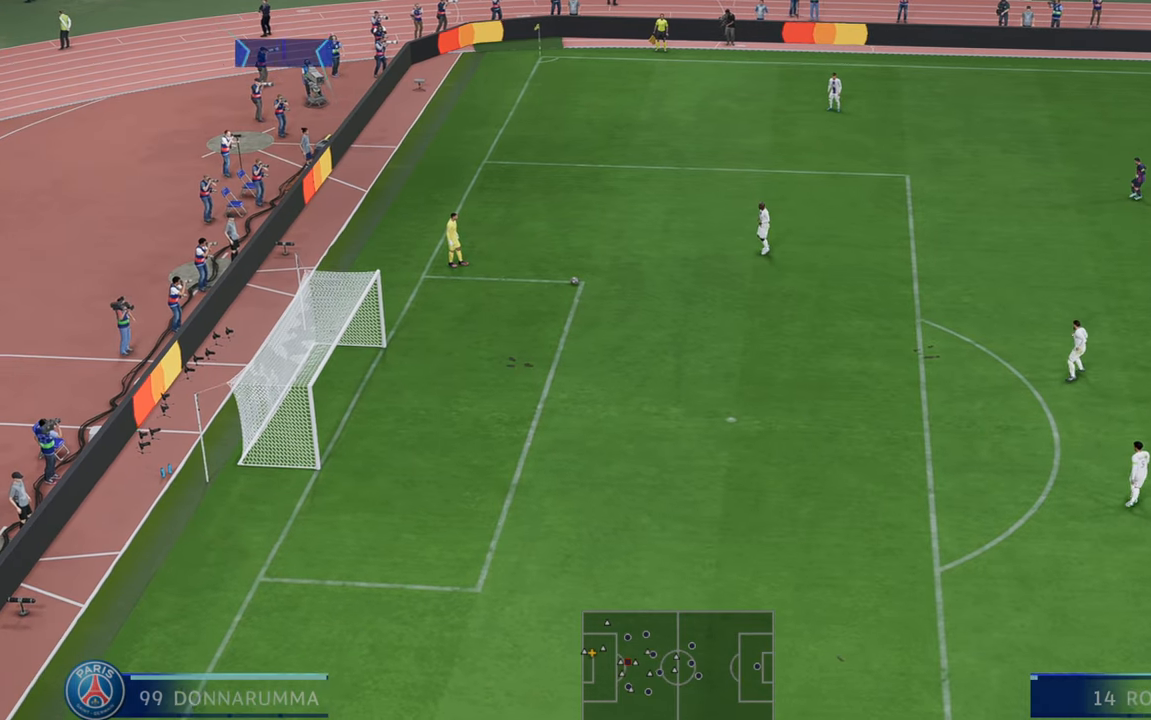
{"buttons": [], "left_stick": "center", "right_stick": "center", "events": []}
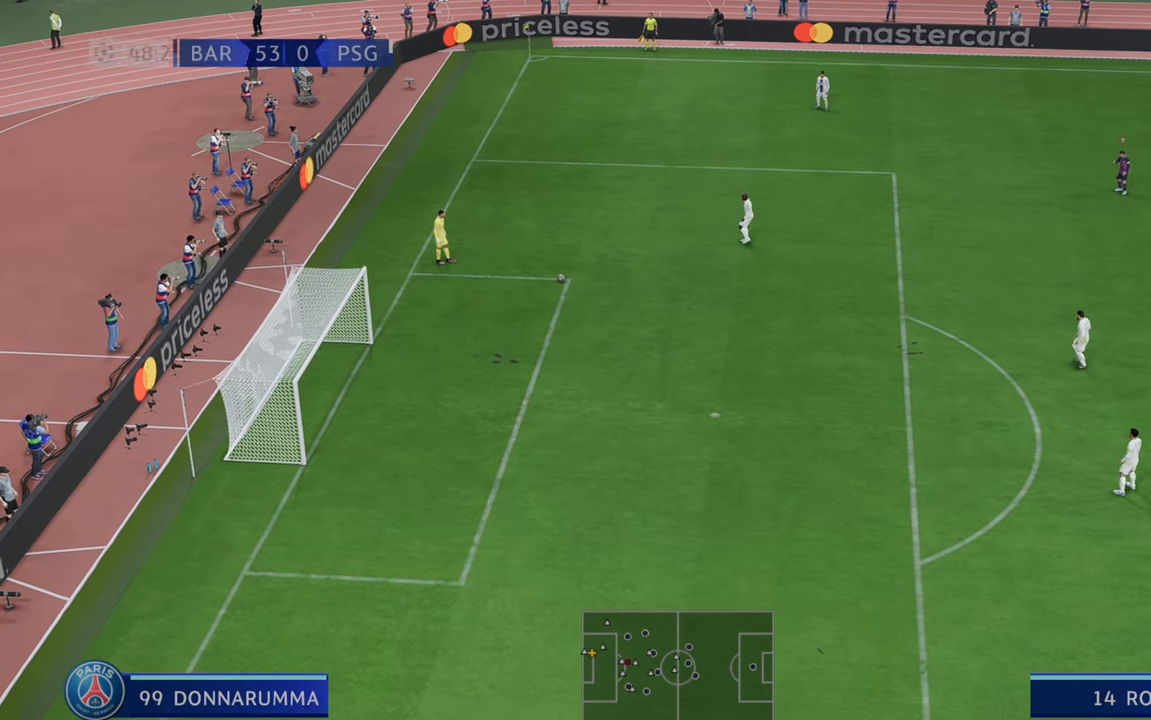
{"buttons": [], "left_stick": "center", "right_stick": "center", "events": []}
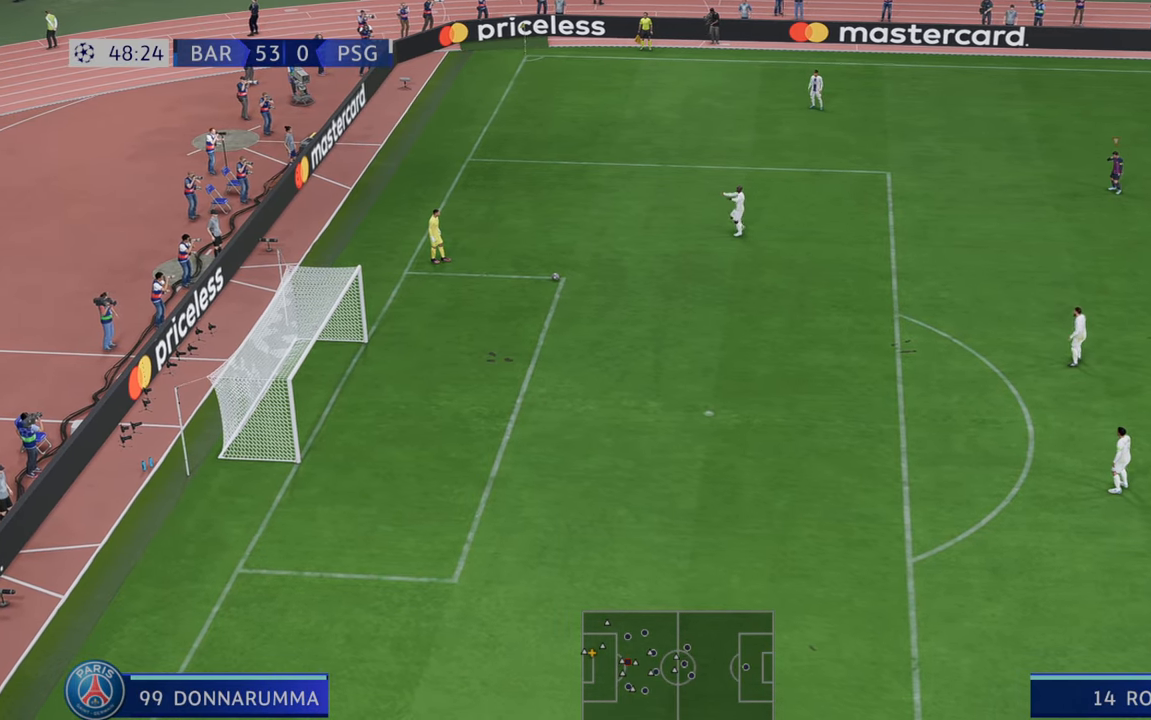
{"buttons": [], "left_stick": "center", "right_stick": "center", "events": []}
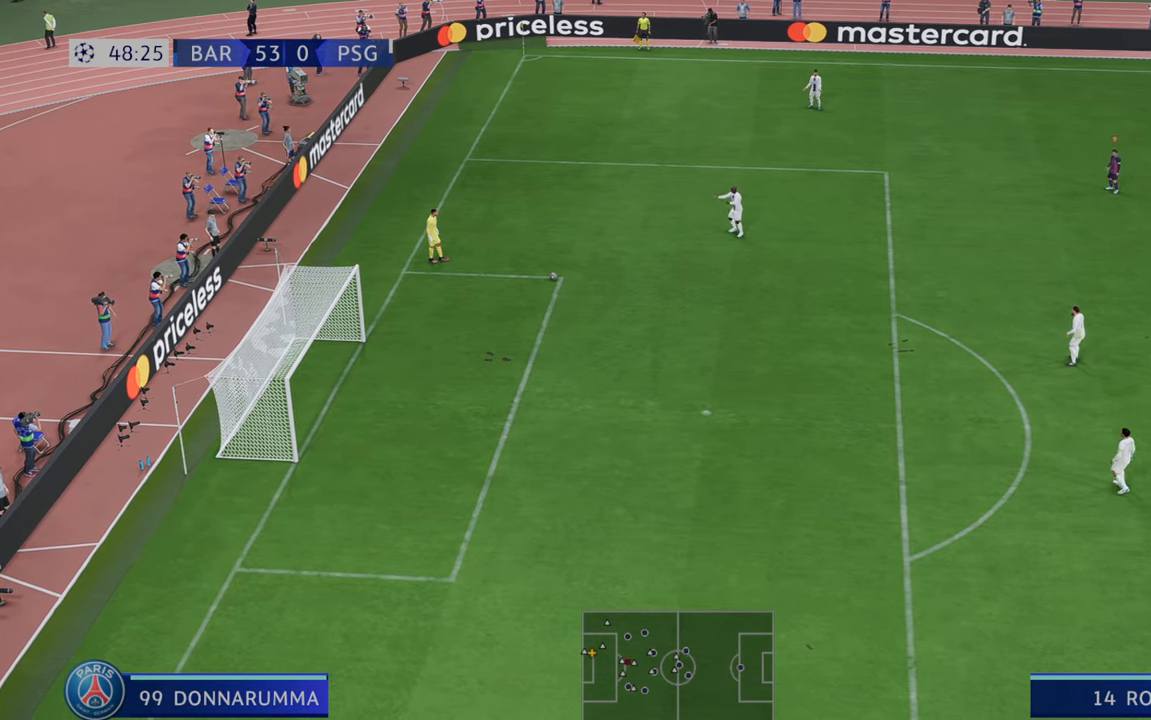
{"buttons": ["R2"], "left_stick": "up-right", "right_stick": "center", "events": [[33, "R2", "down"], [417, "left_stick", "up-right"]]}
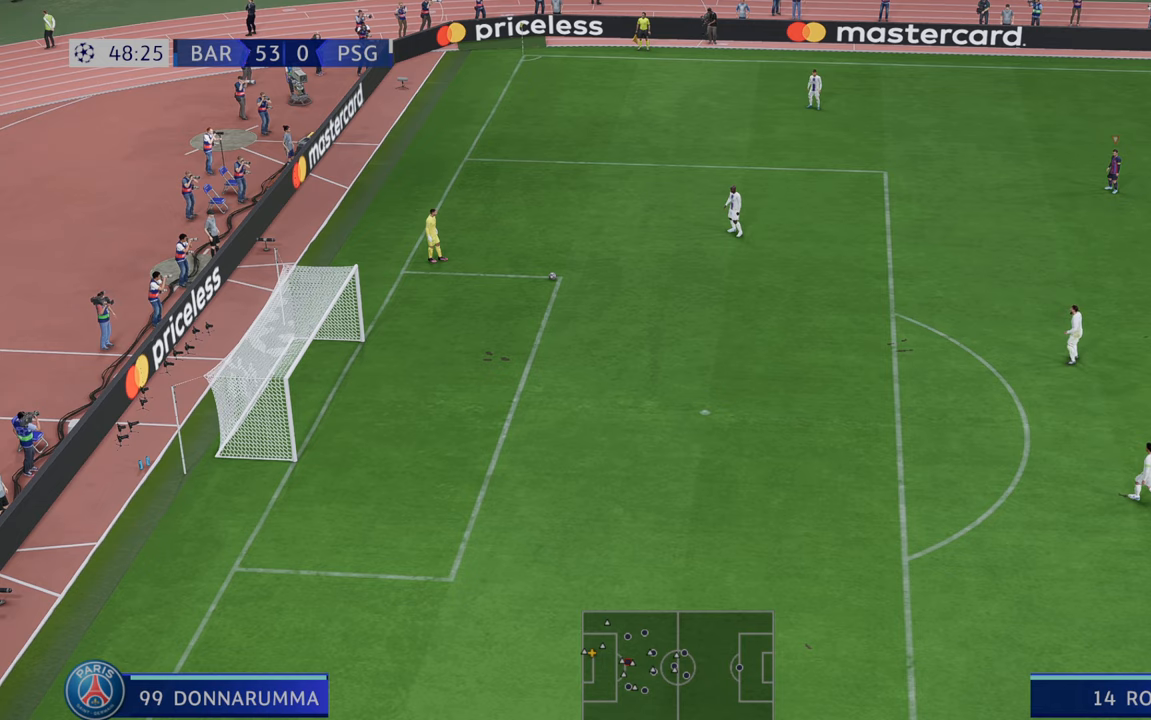
{"buttons": ["R2"], "left_stick": "up-right", "right_stick": "center", "events": []}
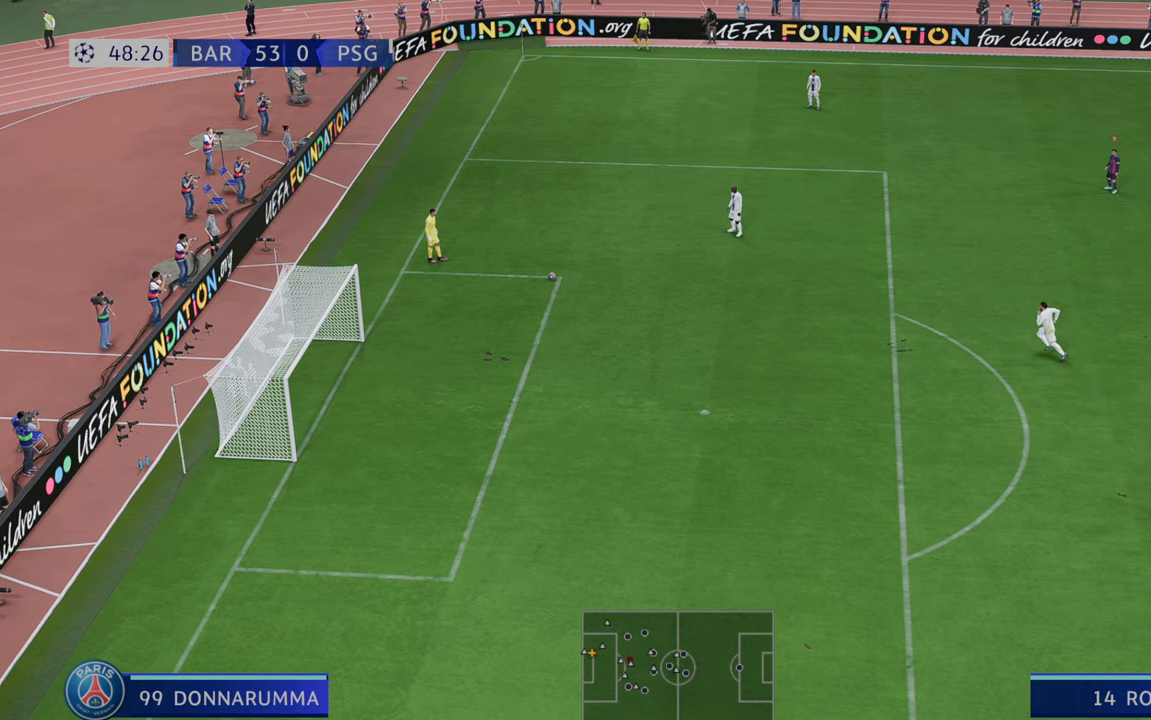
{"buttons": ["R2"], "left_stick": "up", "right_stick": "center", "events": [[417, "left_stick", "up"]]}
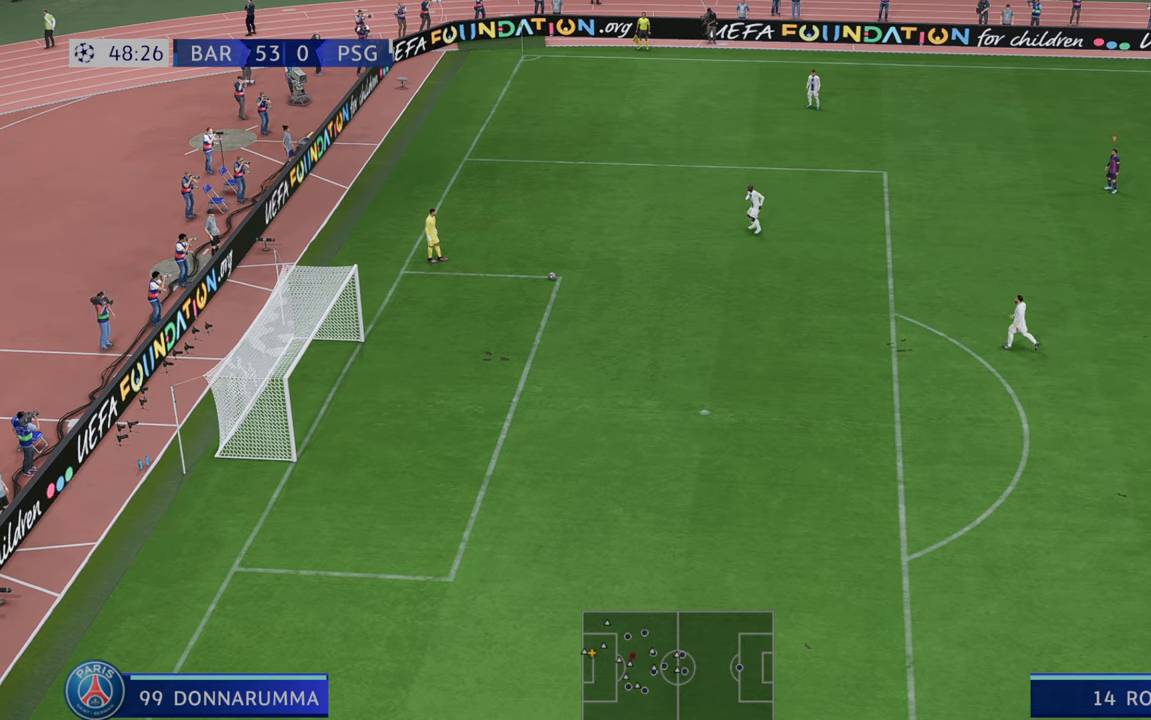
{"buttons": ["R2"], "left_stick": "center", "right_stick": "center", "events": [[317, "left_stick", "center"]]}
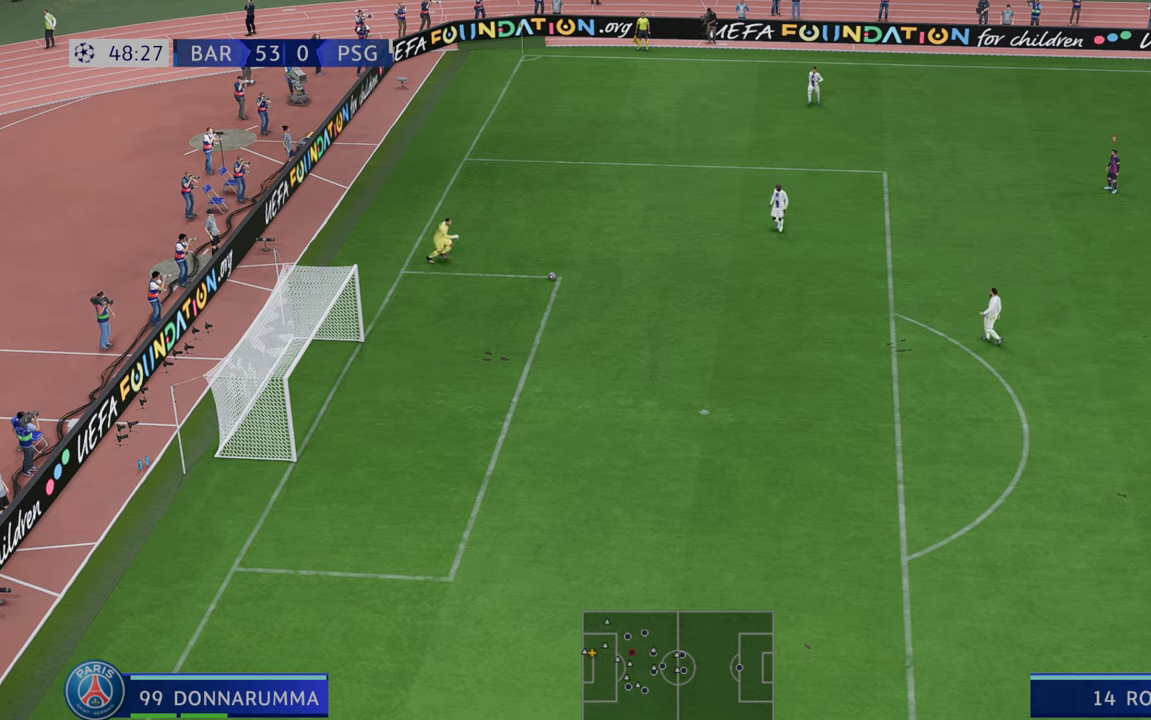
{"buttons": ["R2"], "left_stick": "center", "right_stick": "center", "events": []}
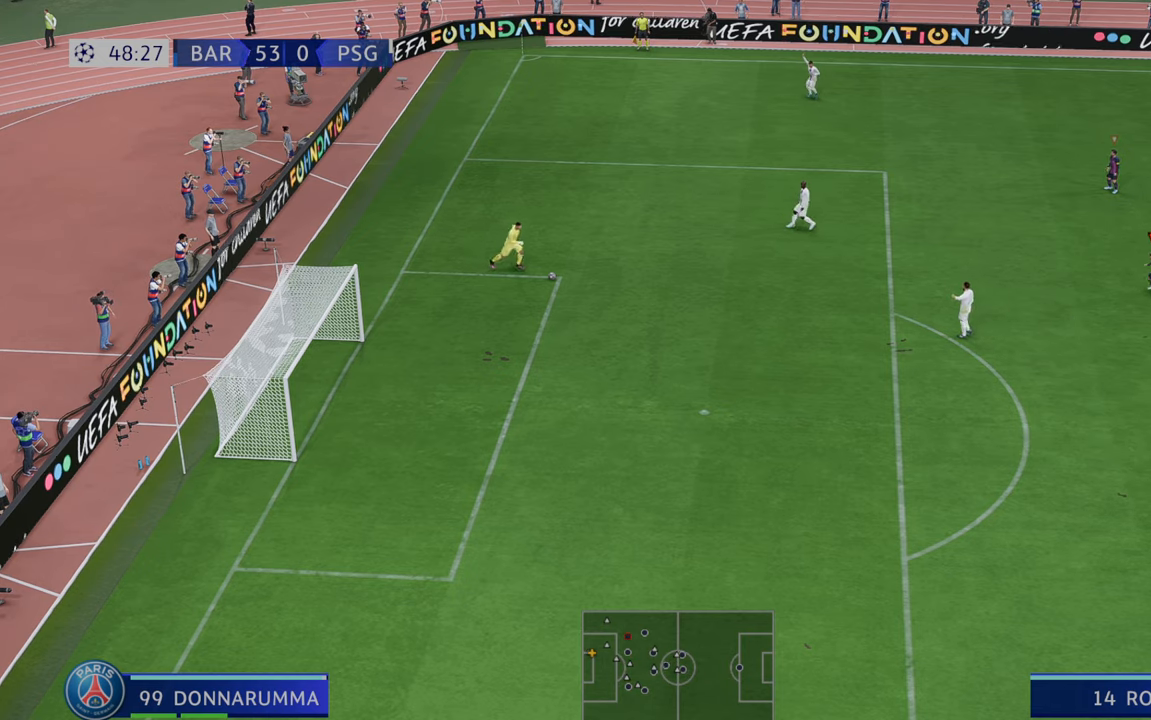
{"buttons": ["R2"], "left_stick": "center", "right_stick": "center", "events": []}
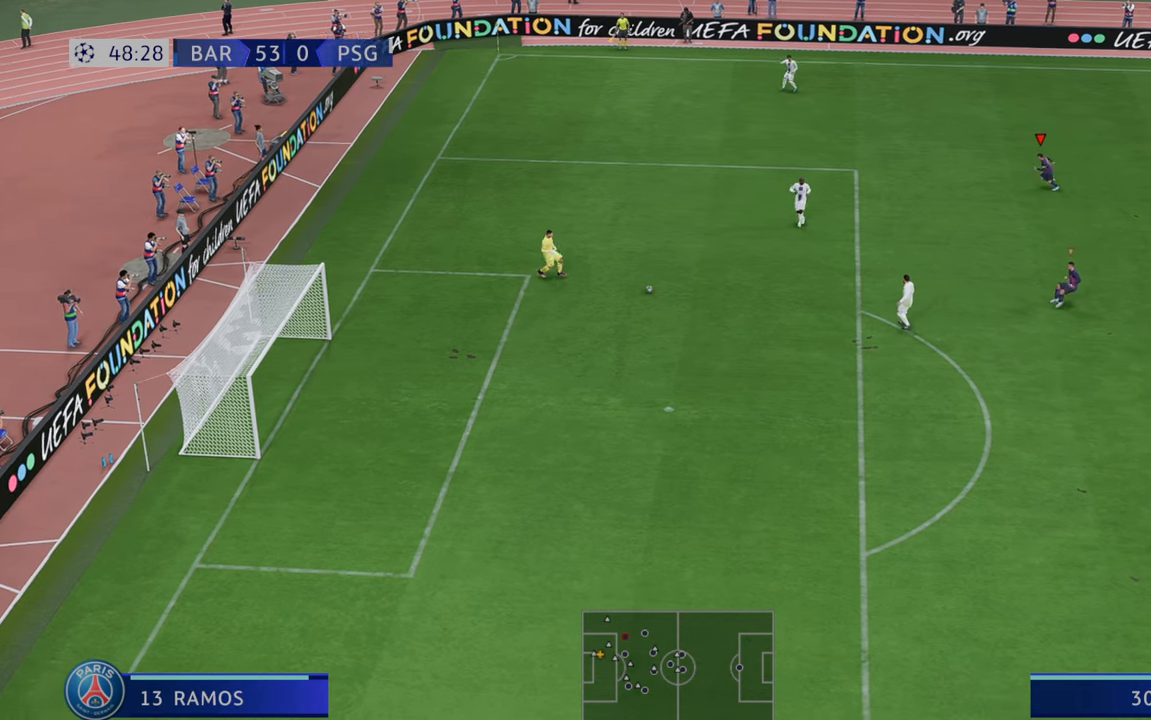
{"buttons": ["R2"], "left_stick": "up", "right_stick": "center", "events": [[350, "left_stick", "up"]]}
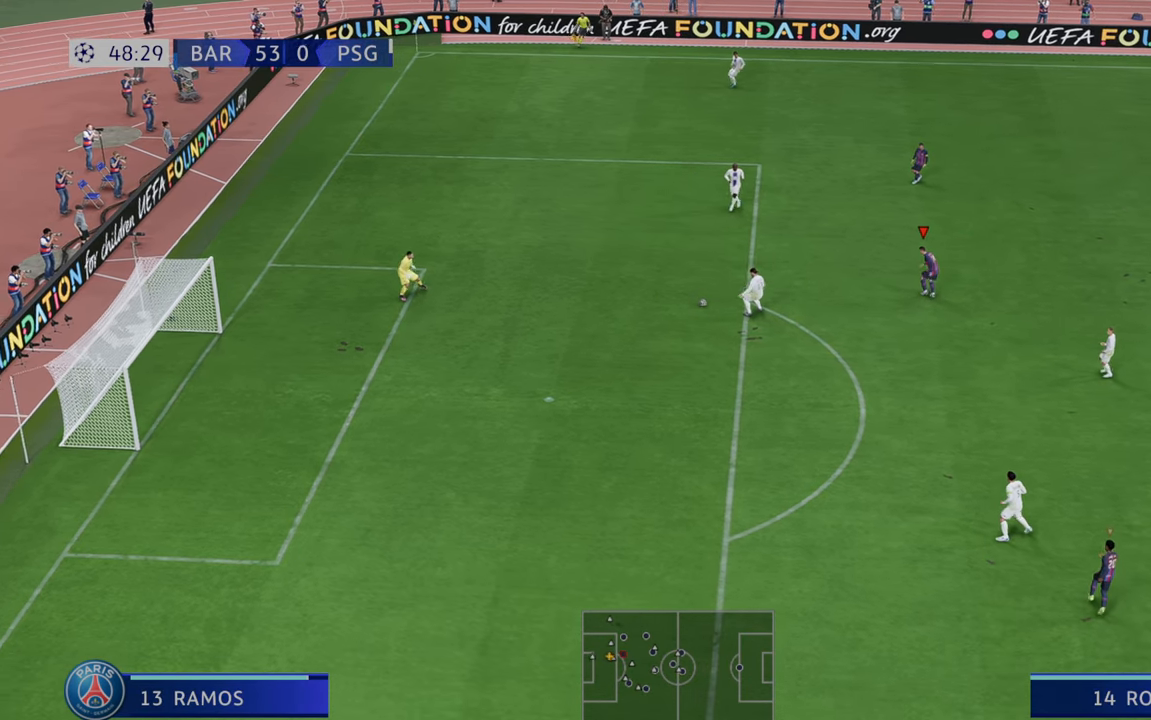
{"buttons": ["R2"], "left_stick": "down", "right_stick": "center", "events": [[117, "left_stick", "center"], [283, "left_stick", "down"]]}
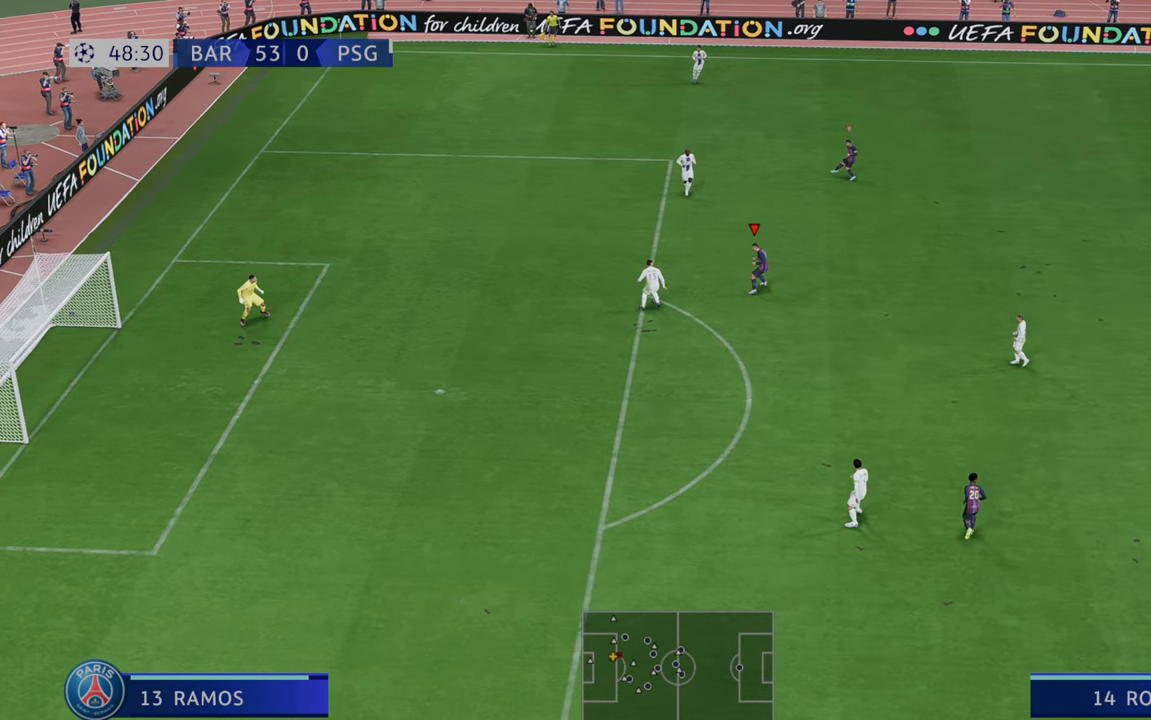
{"buttons": ["R2"], "left_stick": "up-right", "right_stick": "center", "events": [[83, "left_stick", "down-right"], [283, "left_stick", "right"], [417, "left_stick", "up-right"]]}
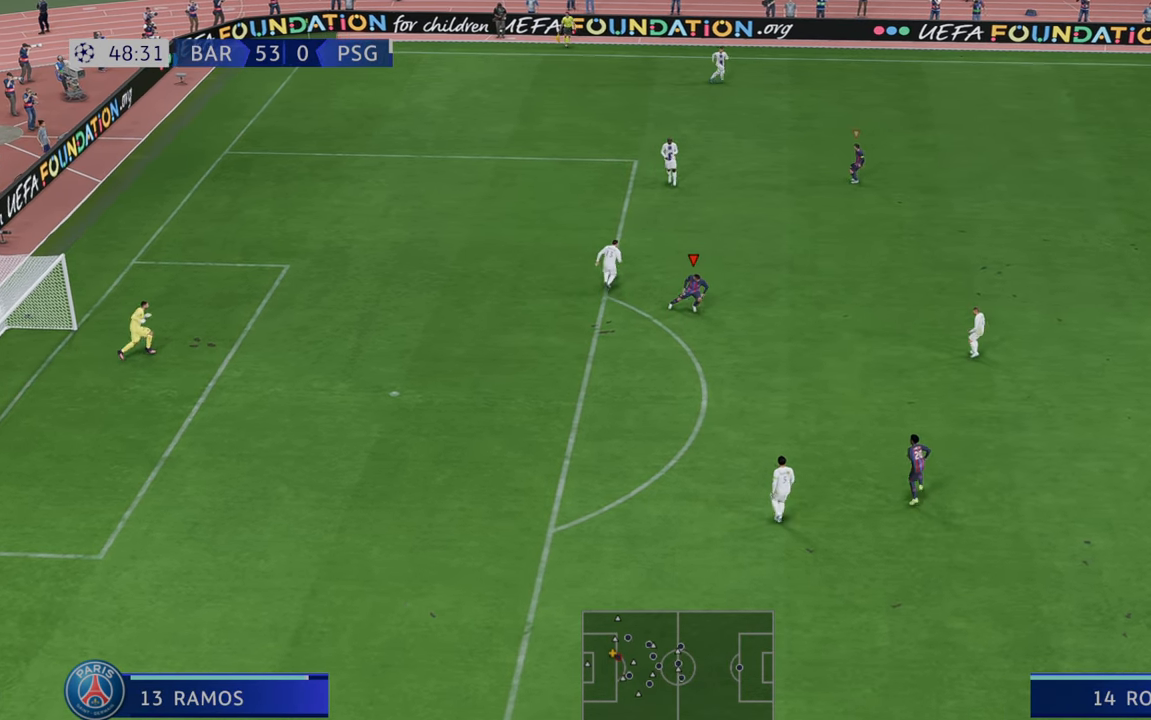
{"buttons": ["R2"], "left_stick": "up-right", "right_stick": "center", "events": []}
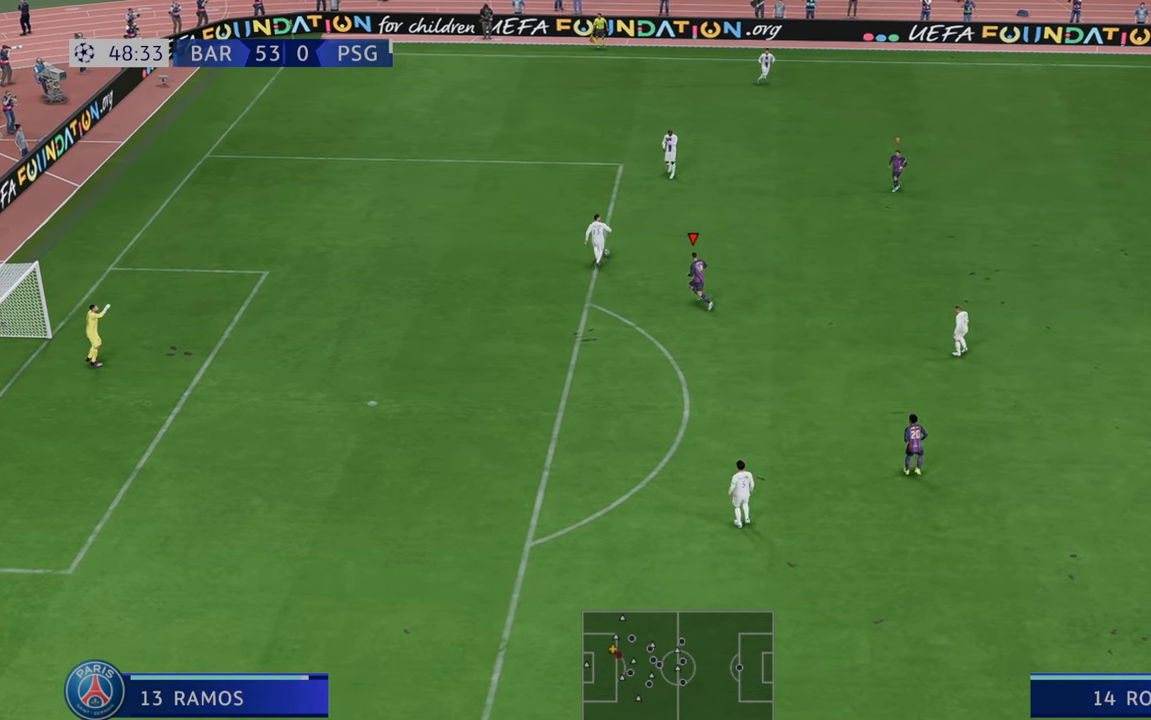
{"buttons": ["R2"], "left_stick": "up-right", "right_stick": "center", "events": []}
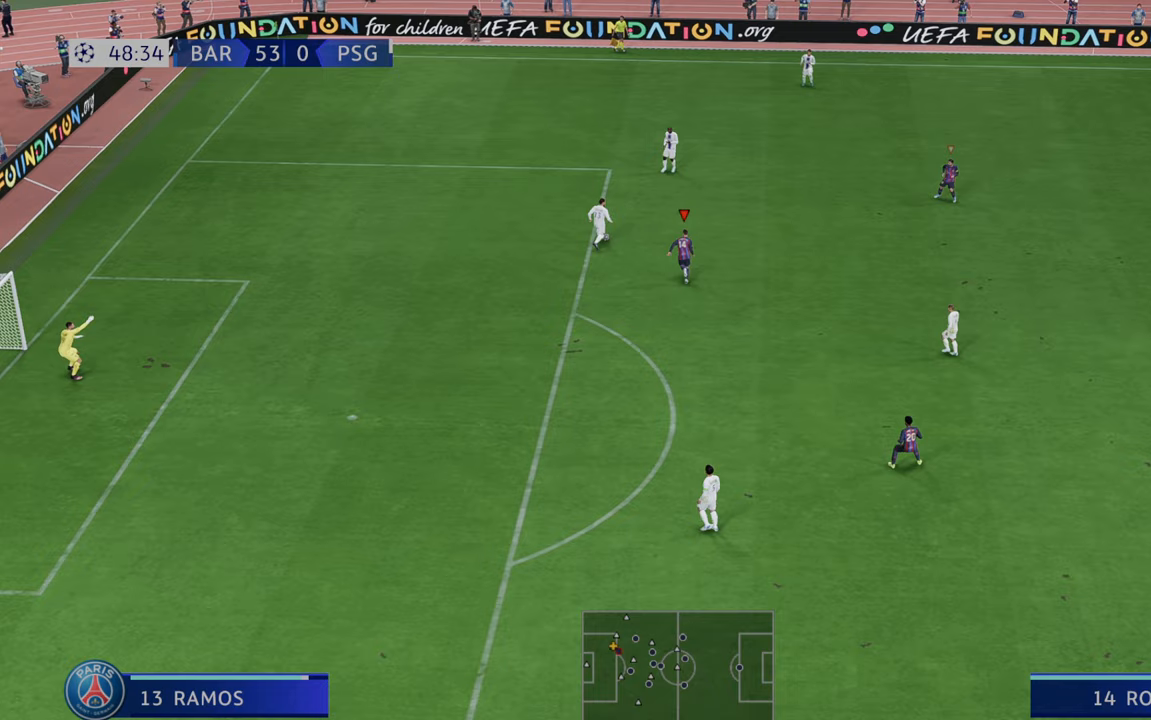
{"buttons": ["R2"], "left_stick": "down-right", "right_stick": "center", "events": [[400, "left_stick", "right"], [500, "left_stick", "down-right"]]}
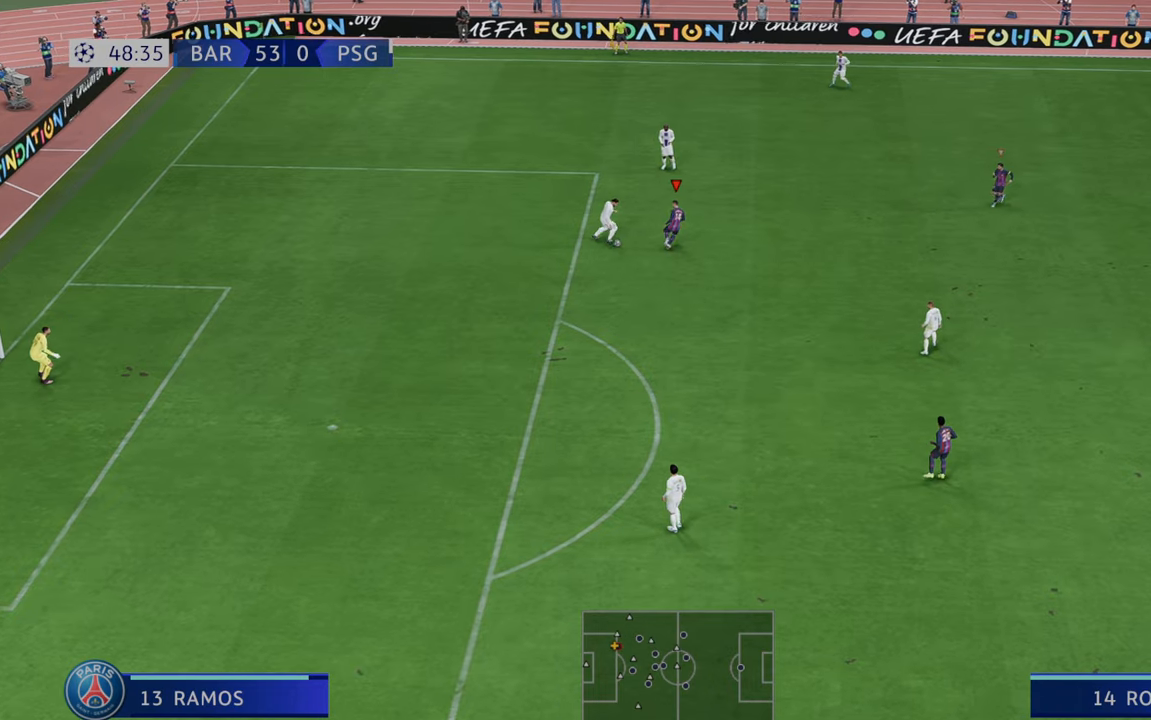
{"buttons": ["R2"], "left_stick": "down-right", "right_stick": "center", "events": []}
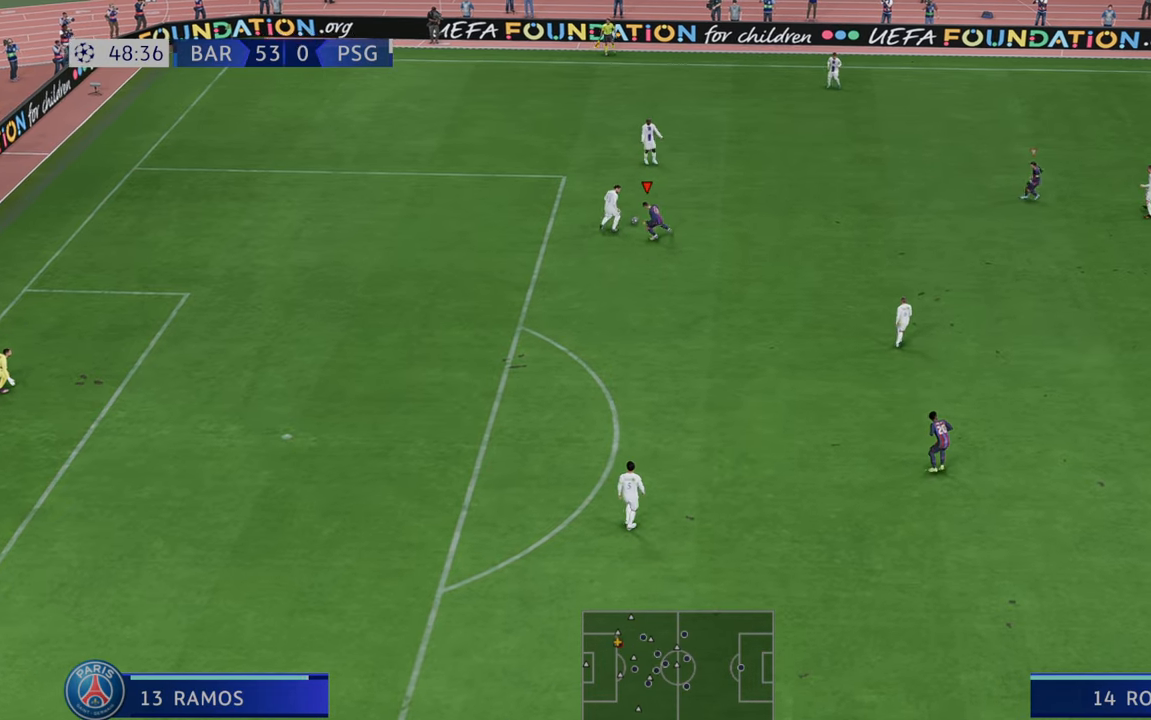
{"buttons": ["R2"], "left_stick": "up-right", "right_stick": "center", "events": [[67, "left_stick", "right"], [300, "left_stick", "up-right"]]}
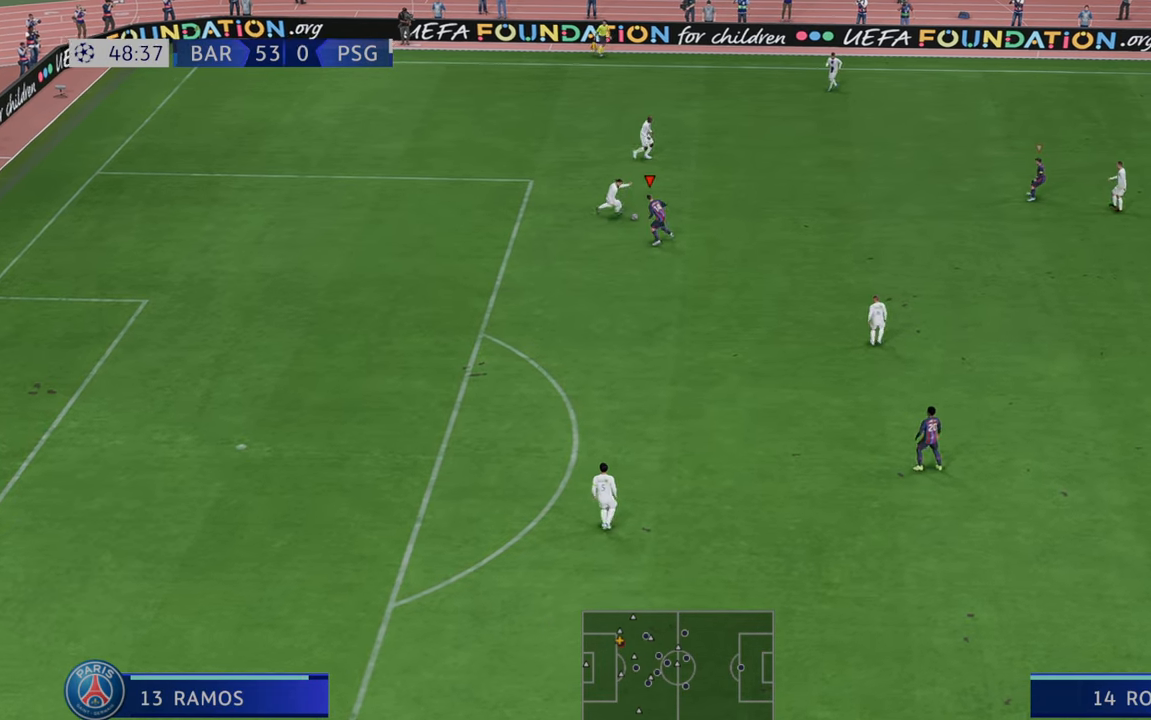
{"buttons": ["R2"], "left_stick": "down-right", "right_stick": "center", "events": [[250, "left_stick", "right"], [400, "left_stick", "down-right"]]}
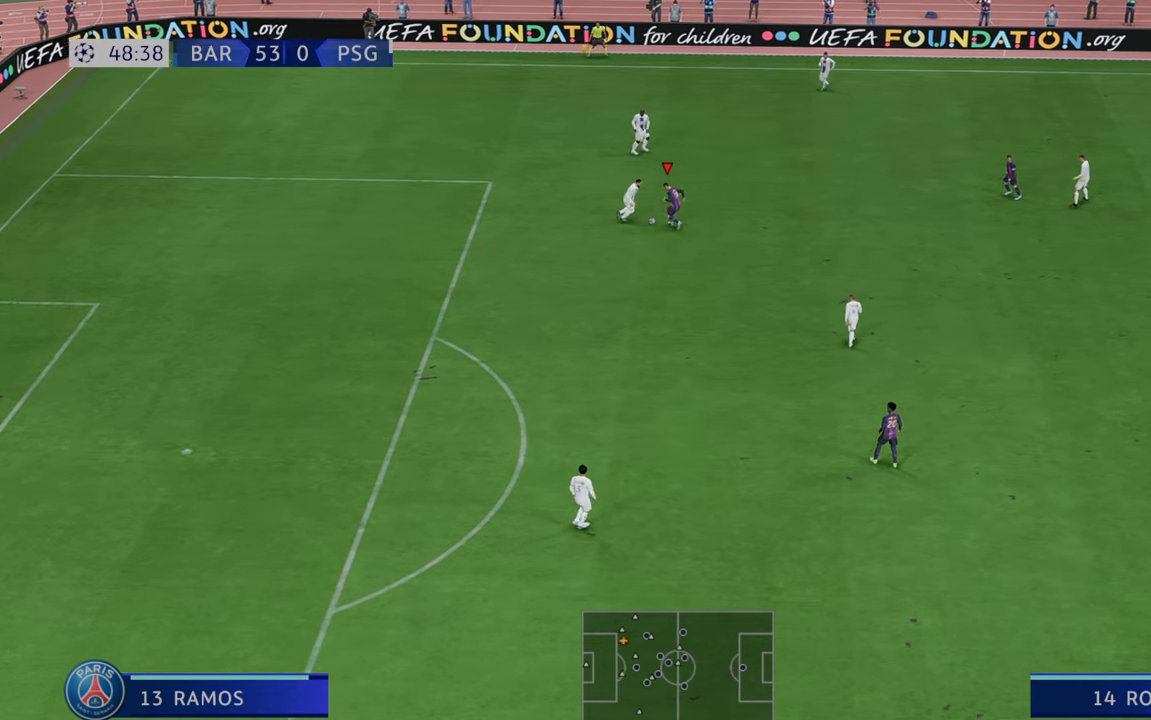
{"buttons": ["R2"], "left_stick": "center", "right_stick": "center", "events": [[200, "left_stick", "right"], [333, "B", "down"], [333, "left_stick", "up-right"], [467, "B", "up"], [467, "left_stick", "center"]]}
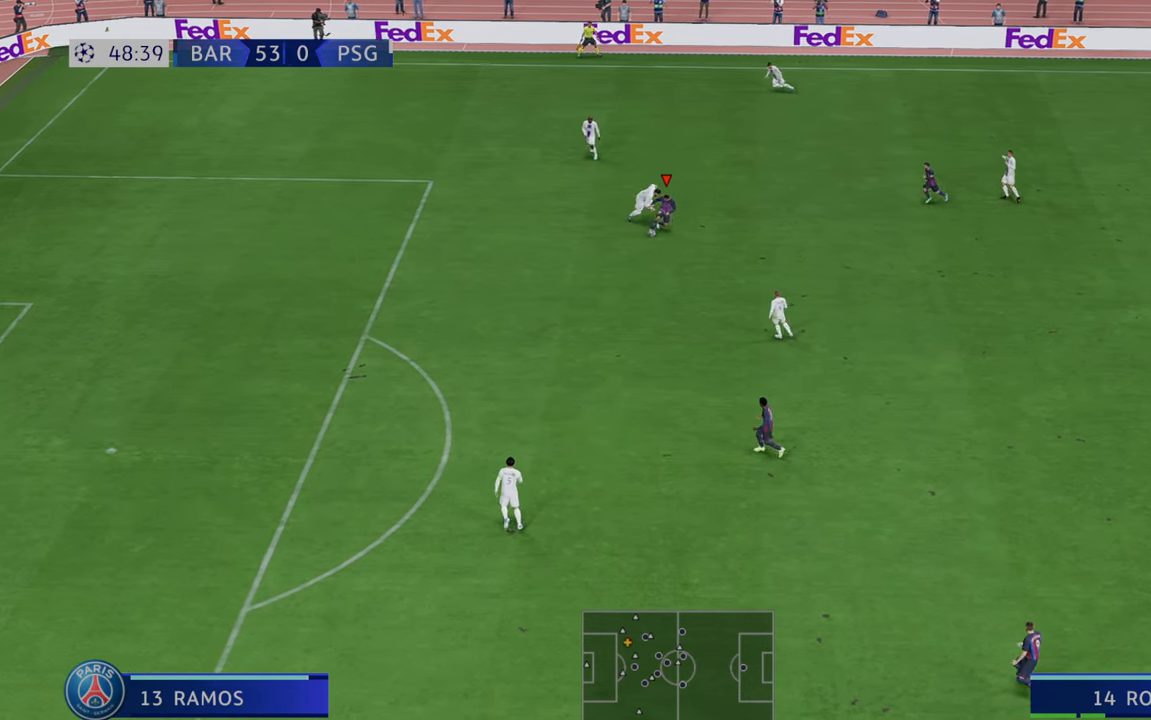
{"buttons": ["R2"], "left_stick": "down", "right_stick": "center", "events": [[17, "left_stick", "down-right"], [317, "left_stick", "down"]]}
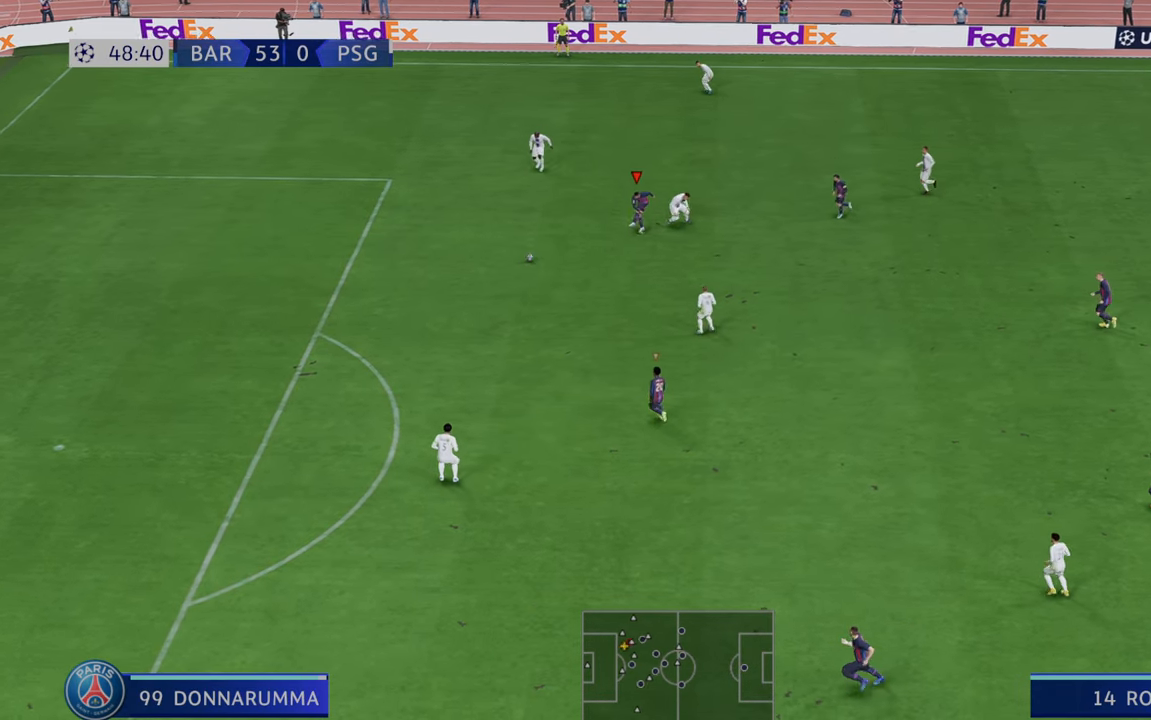
{"buttons": ["R2"], "left_stick": "down", "right_stick": "center", "events": []}
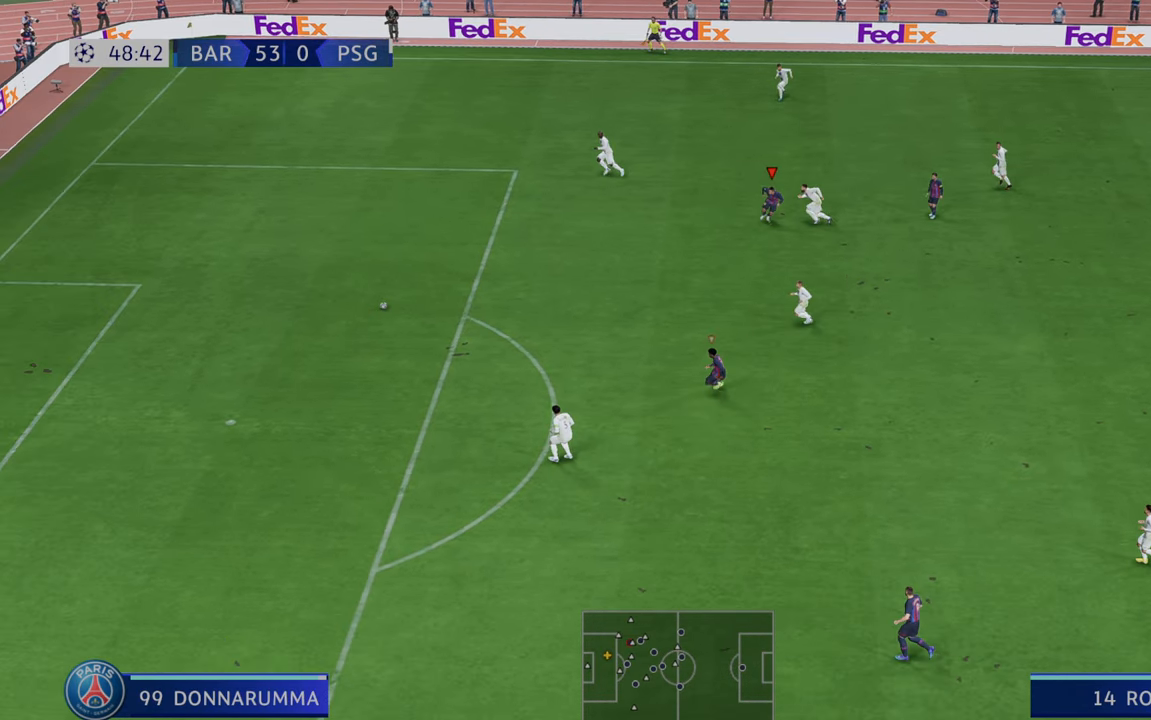
{"buttons": ["R2"], "left_stick": "down", "right_stick": "center", "events": []}
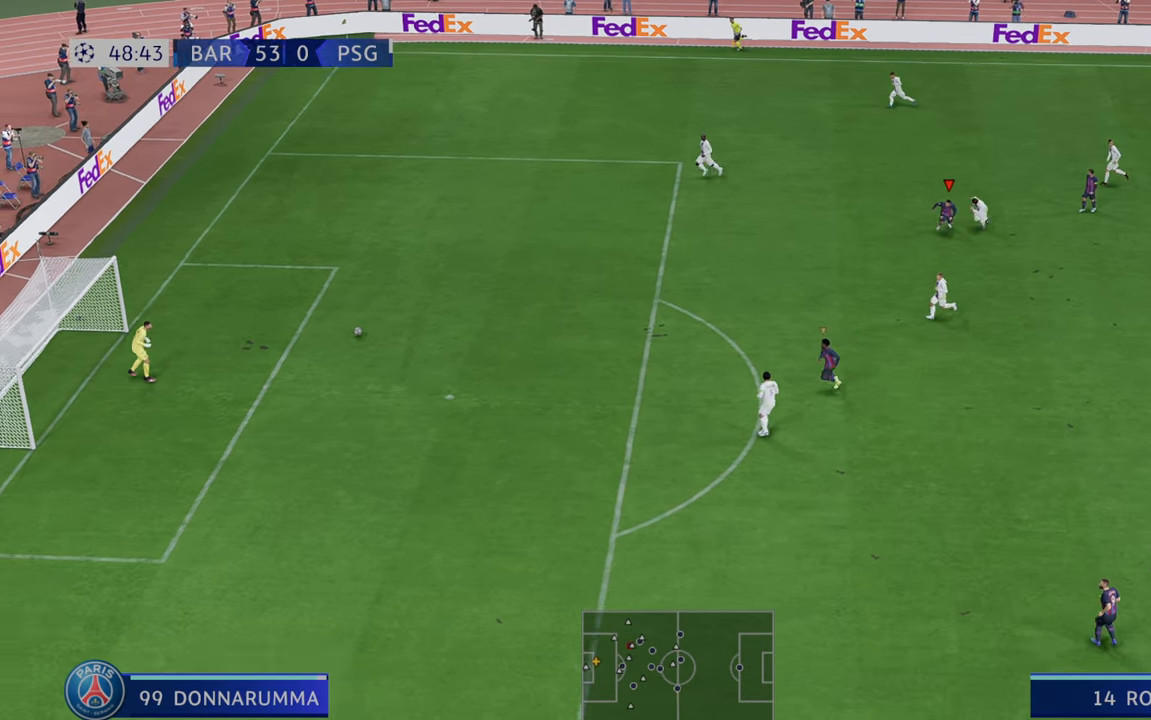
{"buttons": ["R2"], "left_stick": "down-right", "right_stick": "center", "events": [[317, "left_stick", "down-right"]]}
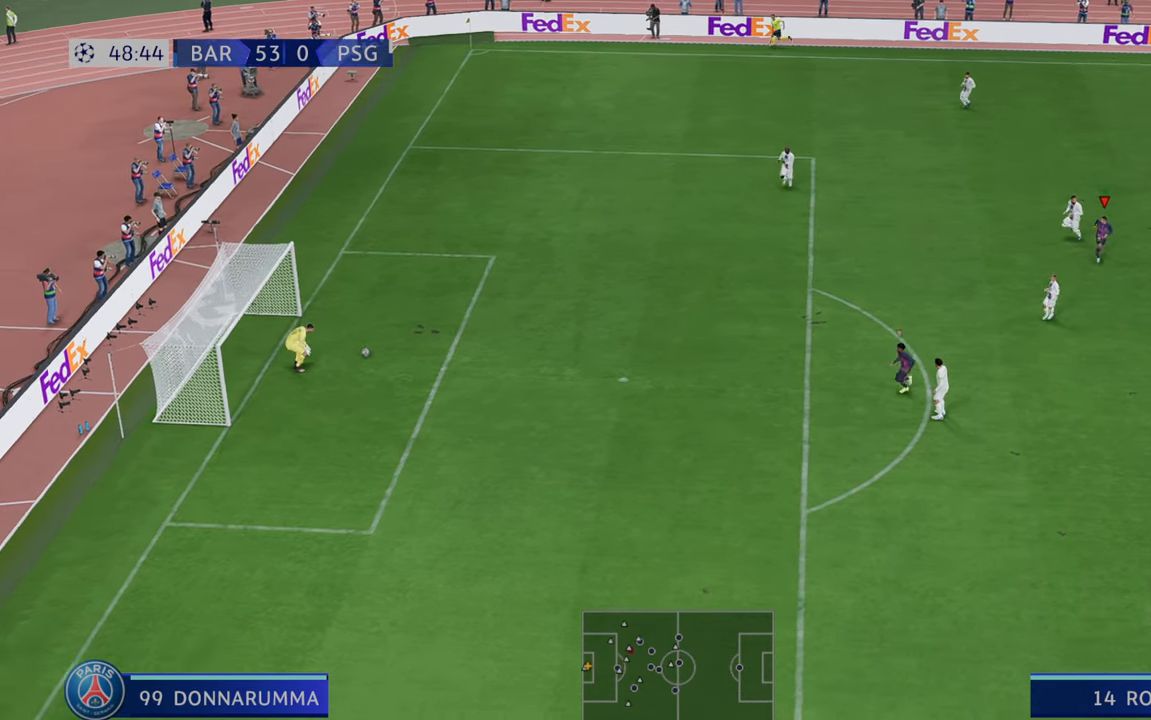
{"buttons": [], "left_stick": "center", "right_stick": "center", "events": [[17, "left_stick", "center"], [117, "R2", "up"]]}
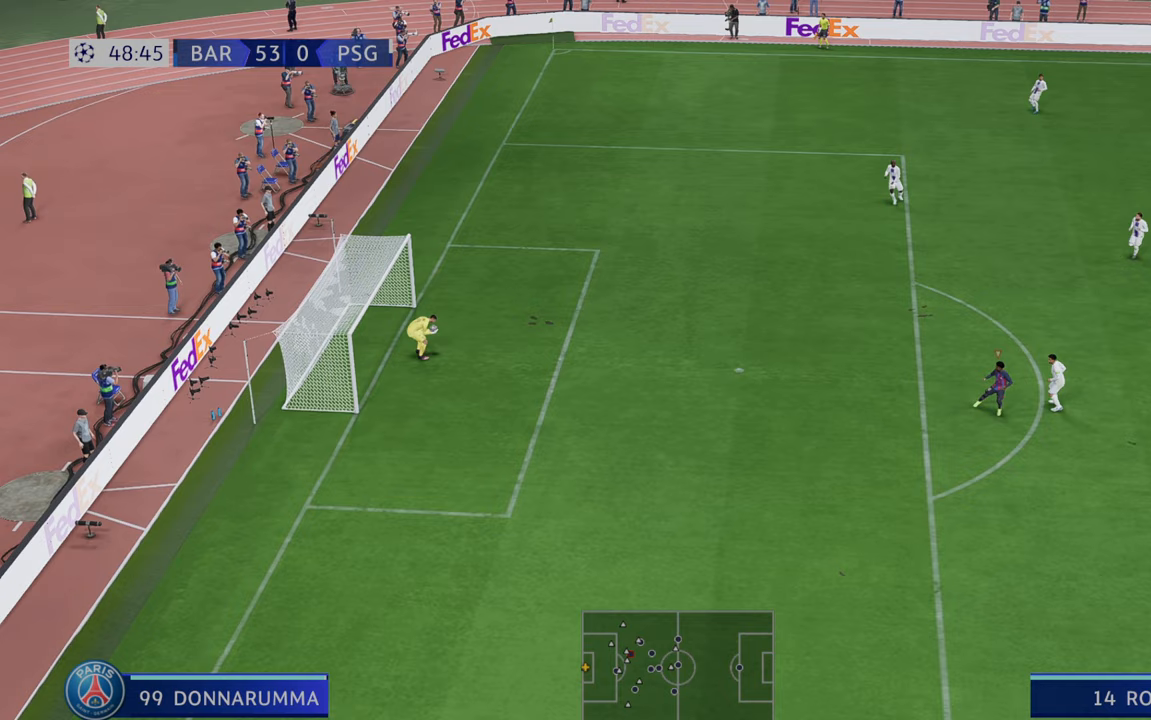
{"buttons": [], "left_stick": "center", "right_stick": "center", "events": []}